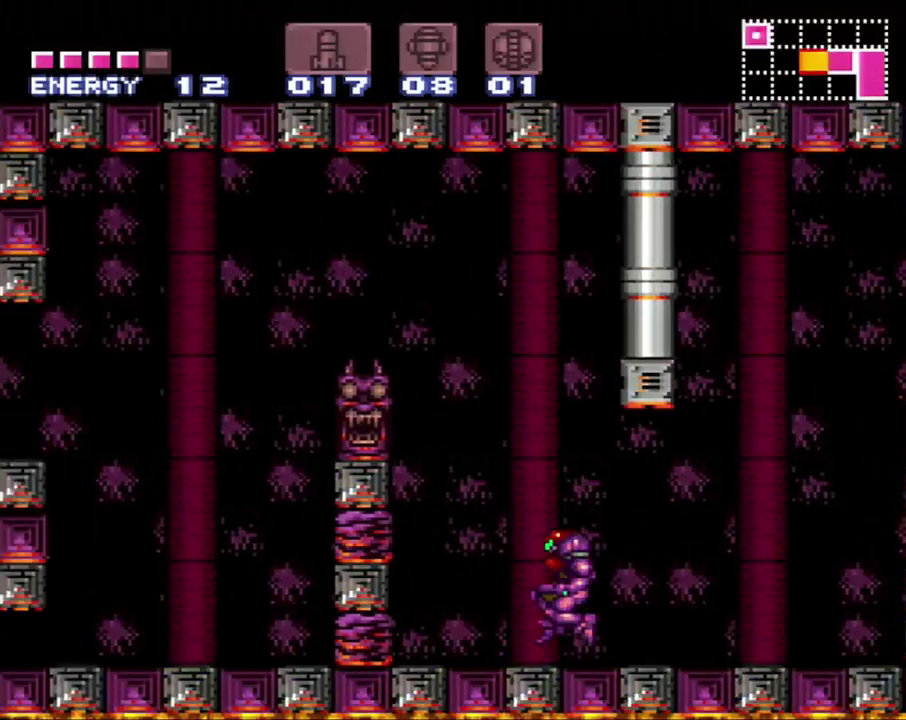
Gameplay with a controller (Nintendo layout); each line is a JSON object with the inputs held at the frame after it. "events" lists button and stick changes between this image and that frame as [ms after this image, input, new state], when the widget could be followed in between. Not read: L3 R3.
{"buttons": ["A", "DPAD_DOWN"], "events": [[283, "DPAD_LEFT", "up"], [467, "B", "up"], [467, "DPAD_DOWN", "down"]]}
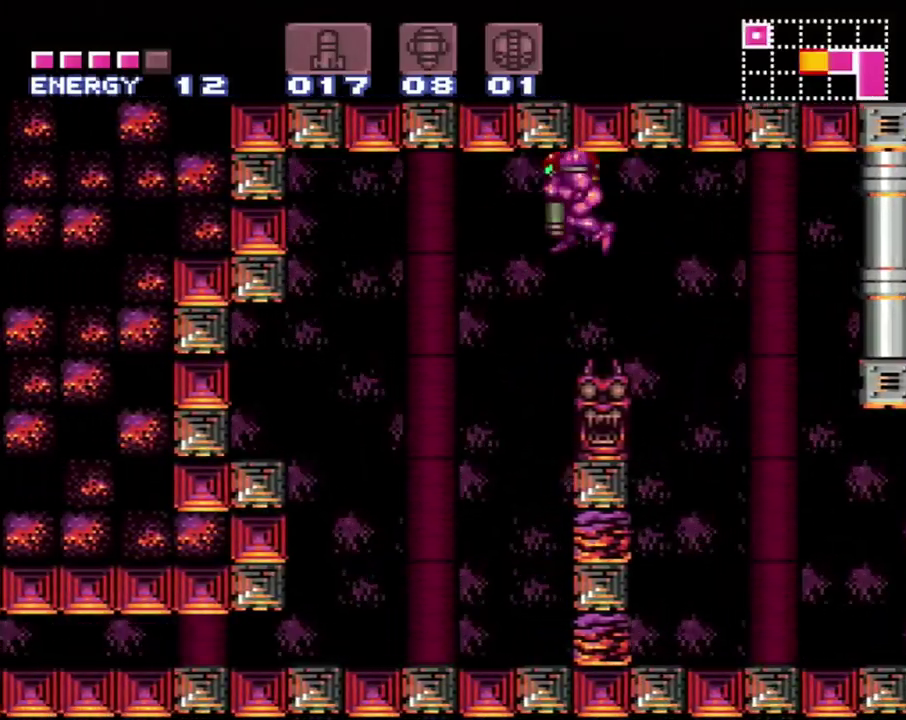
{"buttons": ["A"], "events": [[67, "DPAD_DOWN", "up"]]}
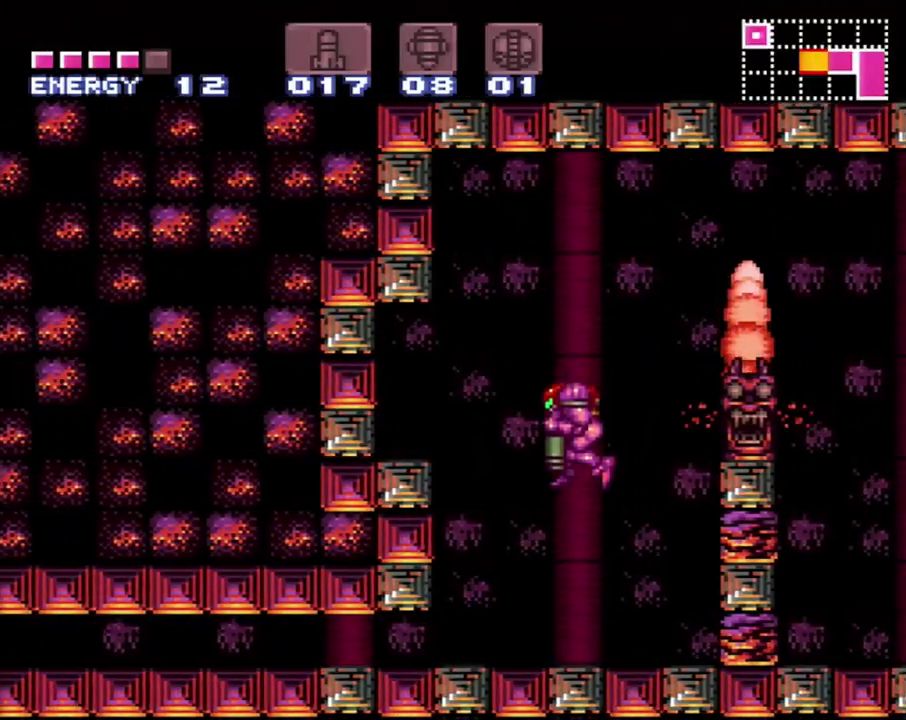
{"buttons": ["A", "DPAD_DOWN", "DPAD_LEFT"], "events": [[183, "DPAD_DOWN", "down"], [183, "DPAD_LEFT", "down"]]}
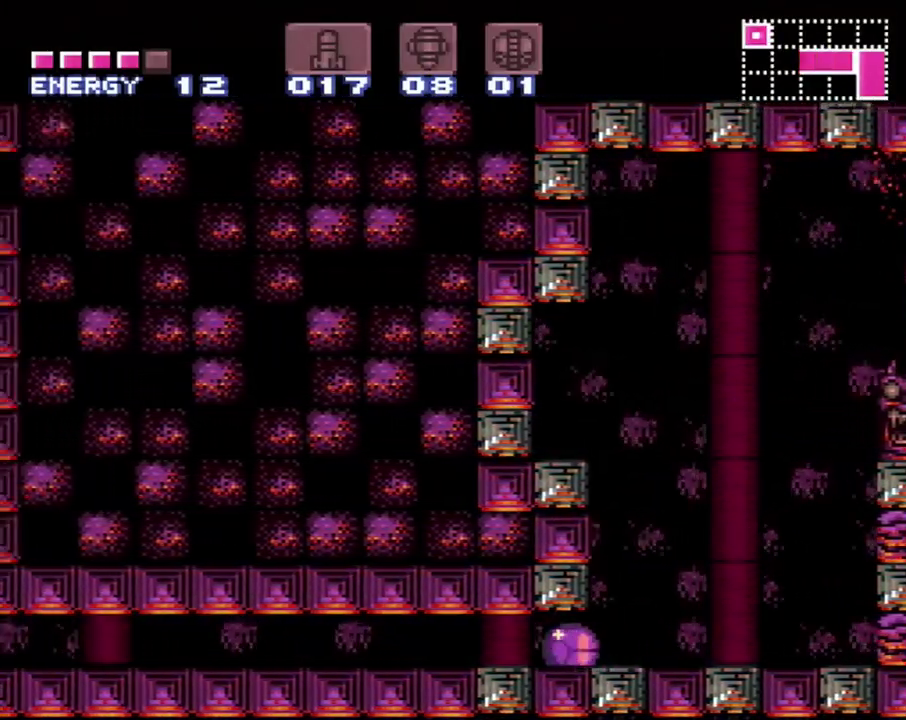
{"buttons": ["A", "DPAD_DOWN", "DPAD_LEFT"], "events": []}
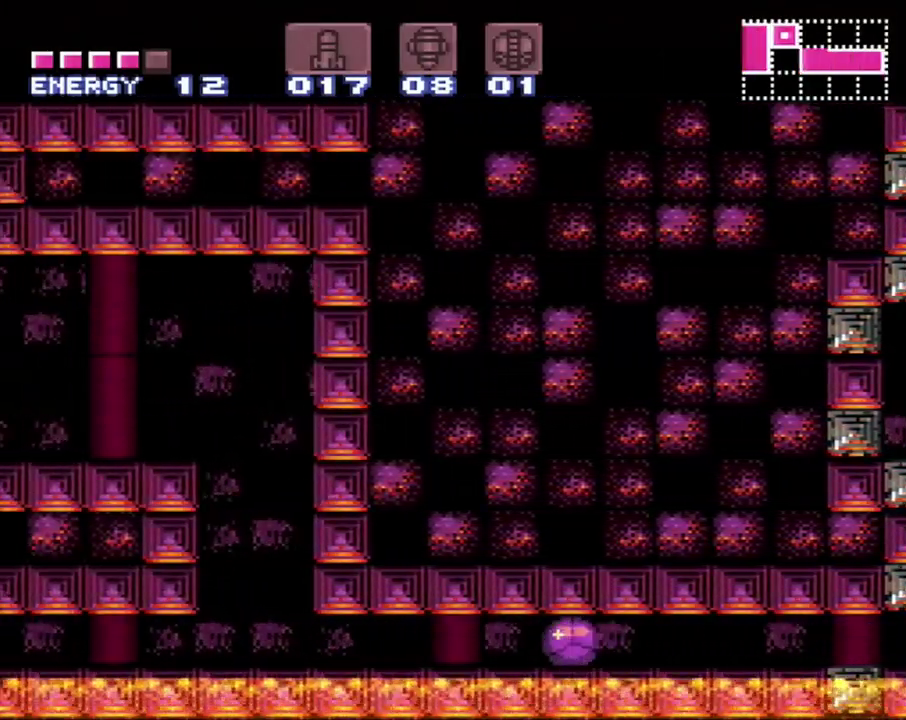
{"buttons": ["DPAD_UP"], "events": [[367, "DPAD_DOWN", "up"], [400, "A", "up"], [400, "DPAD_LEFT", "up"], [450, "DPAD_UP", "down"]]}
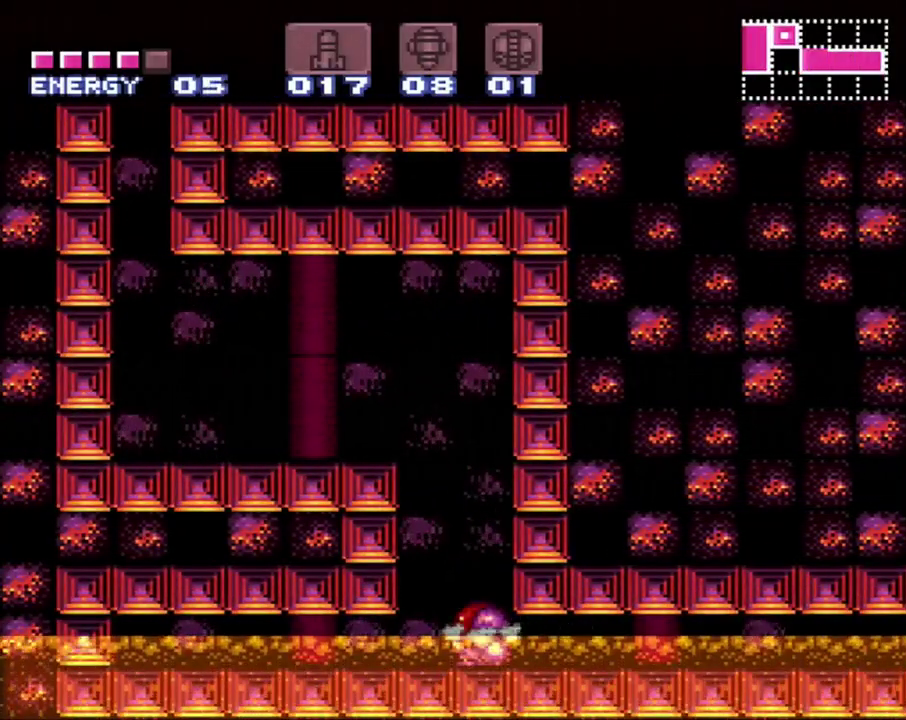
{"buttons": ["A", "DPAD_LEFT"], "events": [[100, "DPAD_UP", "up"], [133, "B", "down"], [183, "DPAD_LEFT", "down"], [417, "B", "up"], [433, "A", "down"]]}
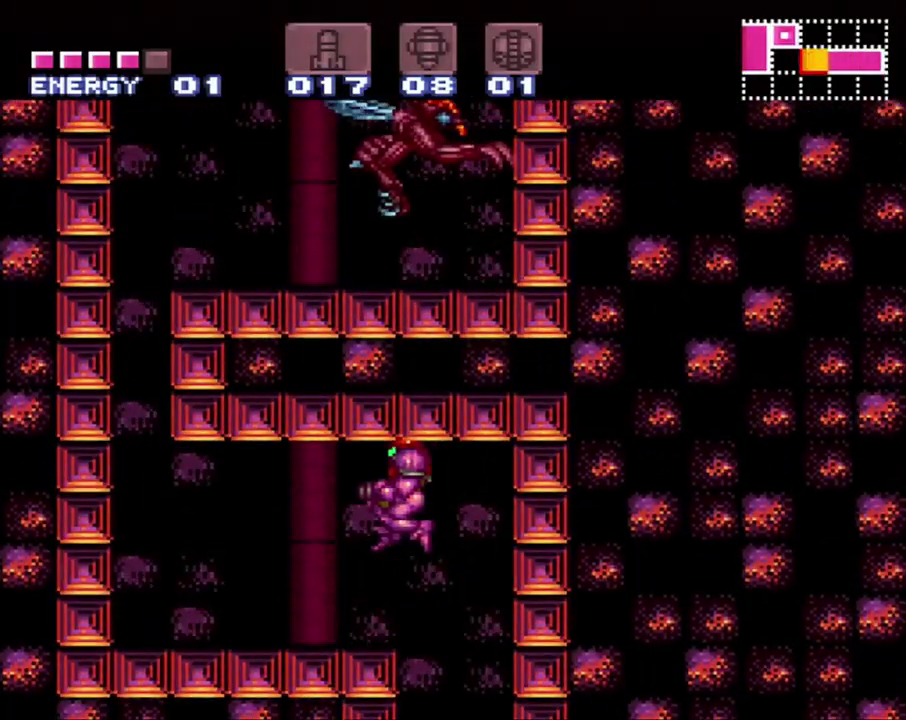
{"buttons": ["A", "DPAD_LEFT"], "events": []}
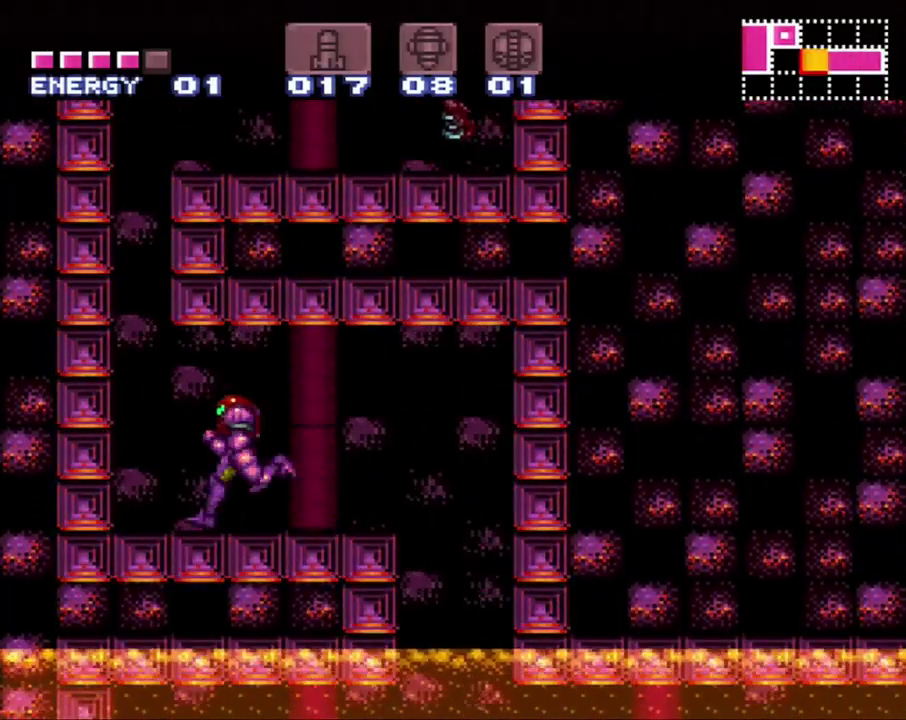
{"buttons": ["B"], "events": [[33, "A", "up"], [183, "B", "down"], [183, "DPAD_LEFT", "up"]]}
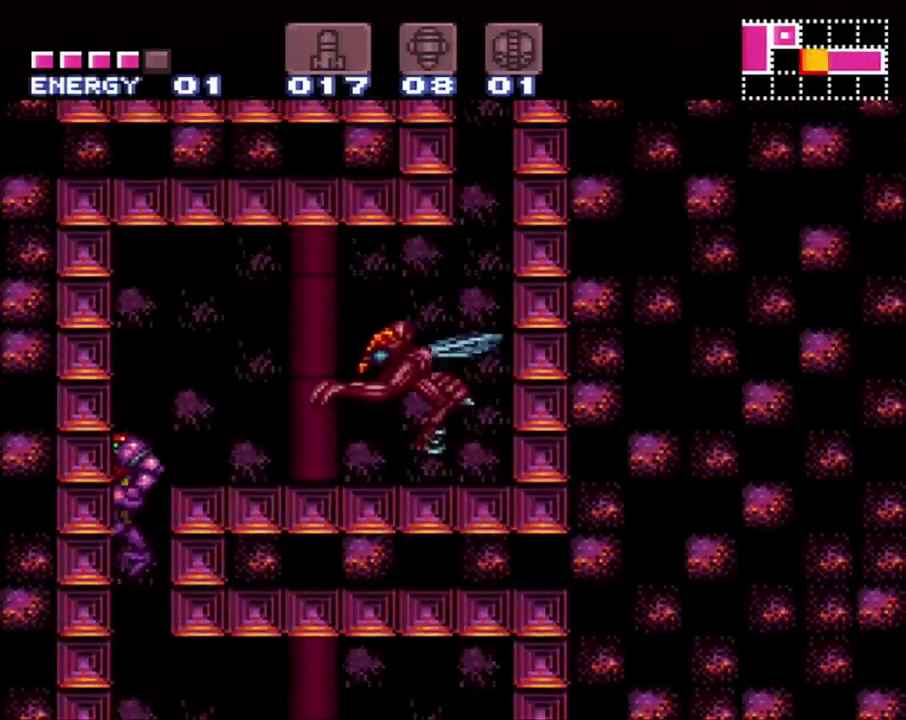
{"buttons": ["A", "DPAD_RIGHT"], "events": [[33, "DPAD_RIGHT", "down"], [183, "B", "up"], [233, "DPAD_RIGHT", "up"], [317, "DPAD_DOWN", "down"], [350, "A", "down"], [350, "DPAD_RIGHT", "down"], [417, "DPAD_DOWN", "up"]]}
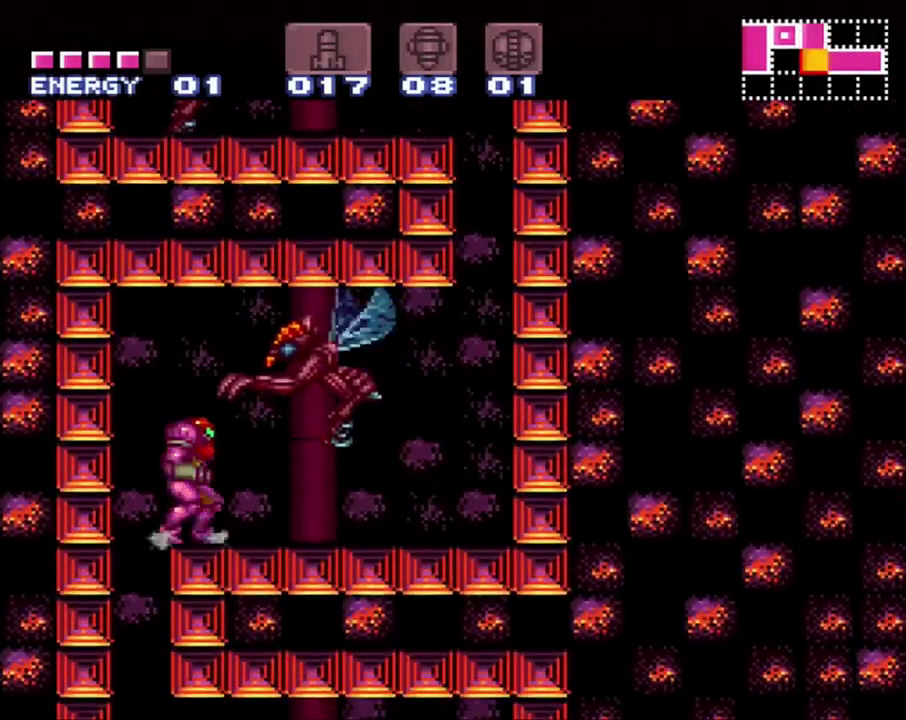
{"buttons": ["A", "DPAD_RIGHT"], "events": [[217, "DPAD_DOWN", "down"], [417, "DPAD_DOWN", "up"]]}
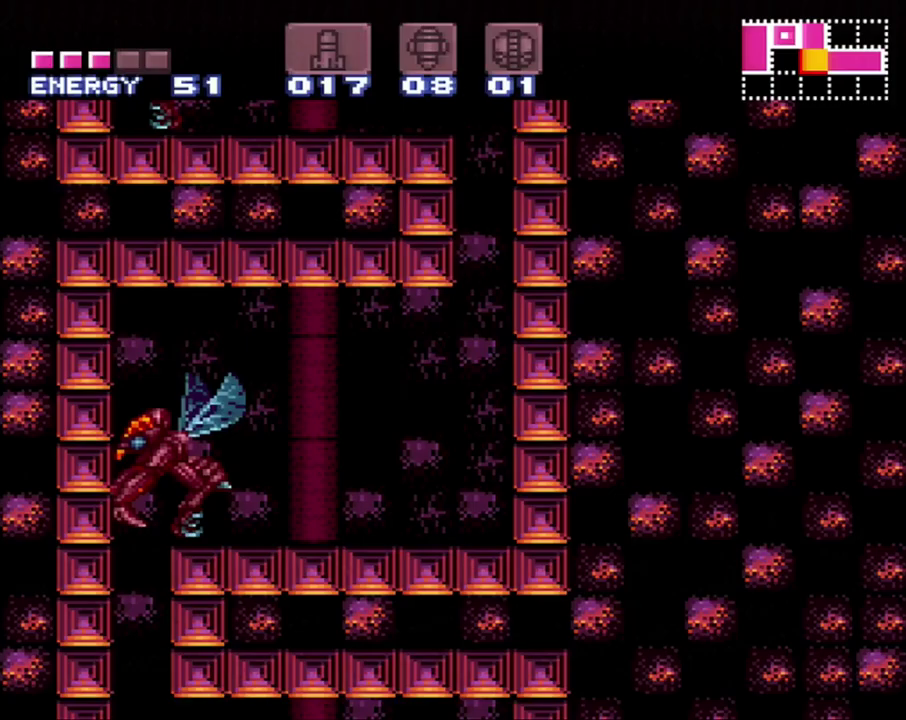
{"buttons": ["A", "B", "DPAD_DOWN"], "events": [[233, "B", "down"], [283, "DPAD_RIGHT", "up"], [450, "DPAD_DOWN", "down"]]}
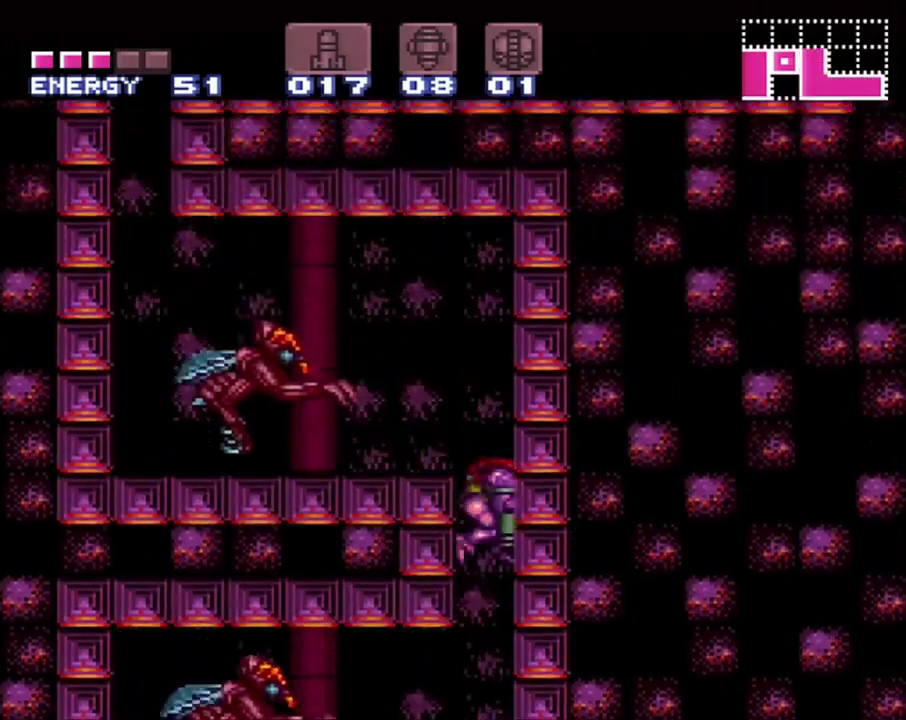
{"buttons": ["A", "B", "DPAD_LEFT"], "events": [[67, "DPAD_DOWN", "up"], [133, "DPAD_DOWN", "down"], [200, "DPAD_DOWN", "up"], [200, "DPAD_LEFT", "down"]]}
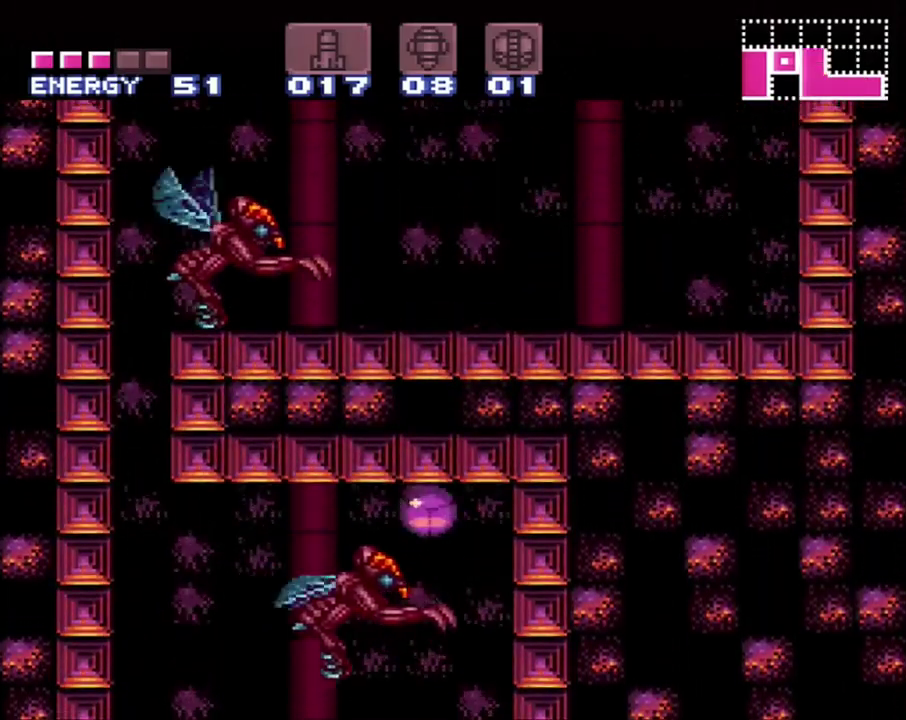
{"buttons": ["A", "DPAD_UP", "DPAD_LEFT"], "events": [[250, "B", "up"], [400, "DPAD_LEFT", "up"], [400, "DPAD_UP", "down"], [500, "DPAD_LEFT", "down"]]}
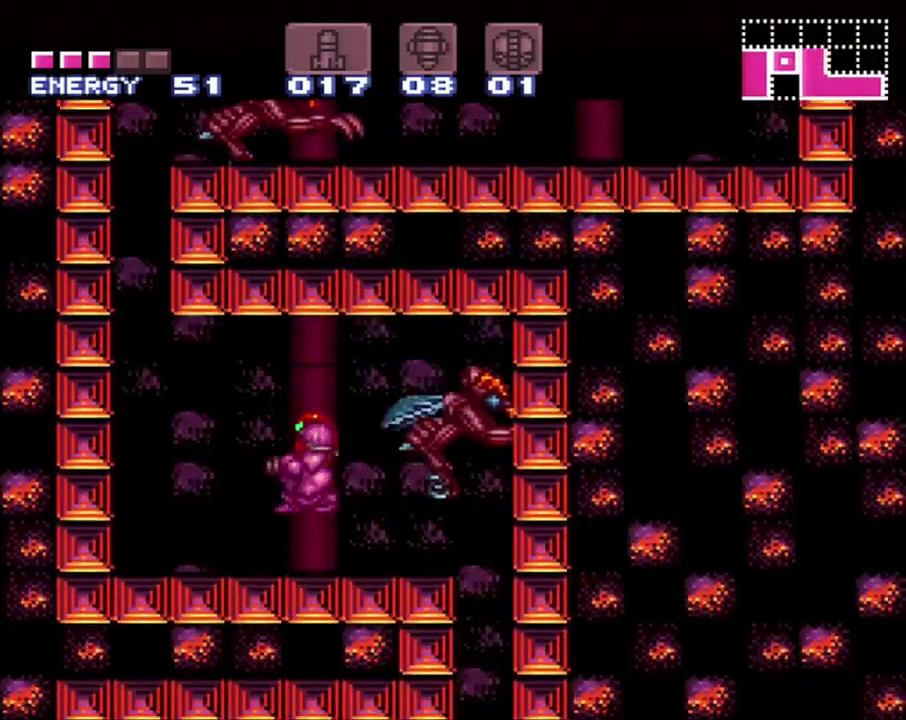
{"buttons": ["A", "B", "DPAD_LEFT"], "events": [[33, "DPAD_UP", "up"], [500, "B", "down"]]}
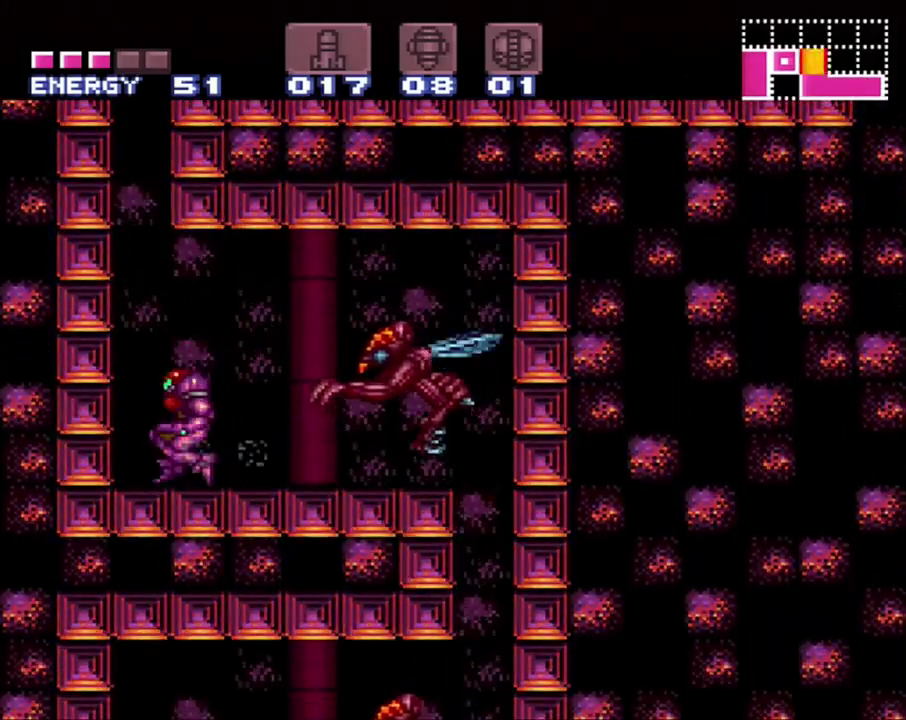
{"buttons": ["A", "B", "DPAD_DOWN"], "events": [[133, "DPAD_LEFT", "up"], [317, "DPAD_DOWN", "down"]]}
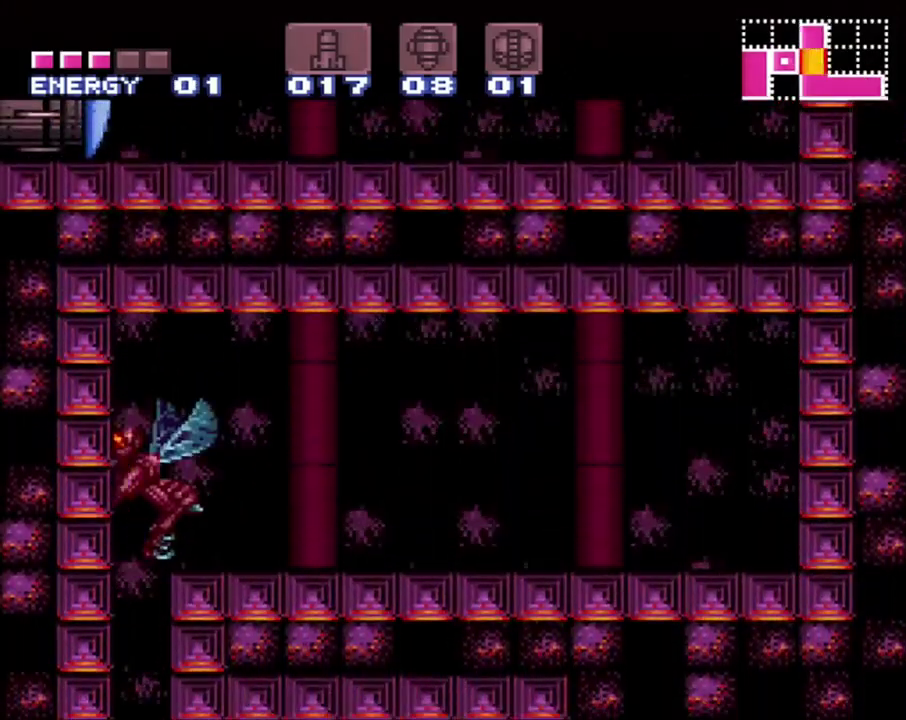
{"buttons": ["A", "DPAD_LEFT"], "events": [[100, "DPAD_DOWN", "up"], [133, "DPAD_RIGHT", "down"], [383, "B", "up"], [383, "DPAD_RIGHT", "up"], [450, "DPAD_LEFT", "down"]]}
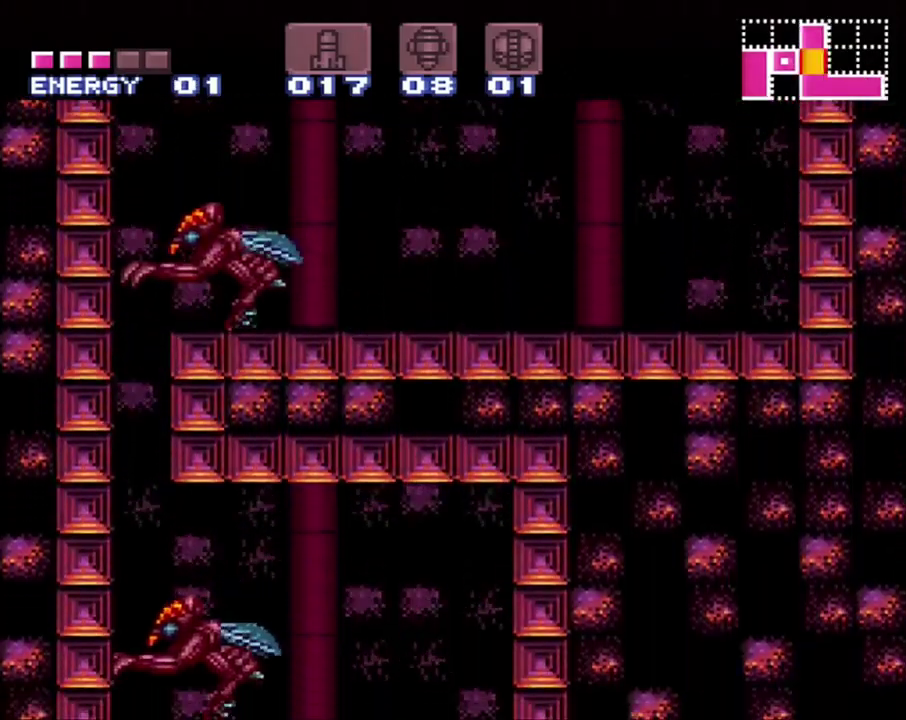
{"buttons": ["B"], "events": [[67, "A", "up"], [217, "DPAD_LEFT", "up"], [433, "B", "down"]]}
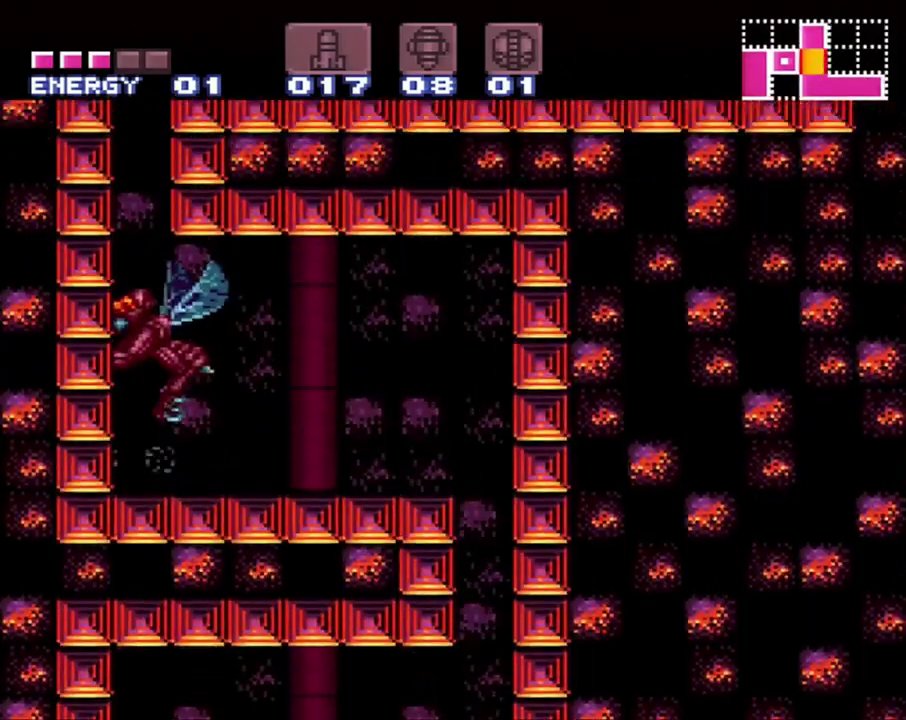
{"buttons": ["B", "DPAD_RIGHT"], "events": [[33, "DPAD_DOWN", "down"], [317, "DPAD_DOWN", "up"], [383, "DPAD_RIGHT", "down"]]}
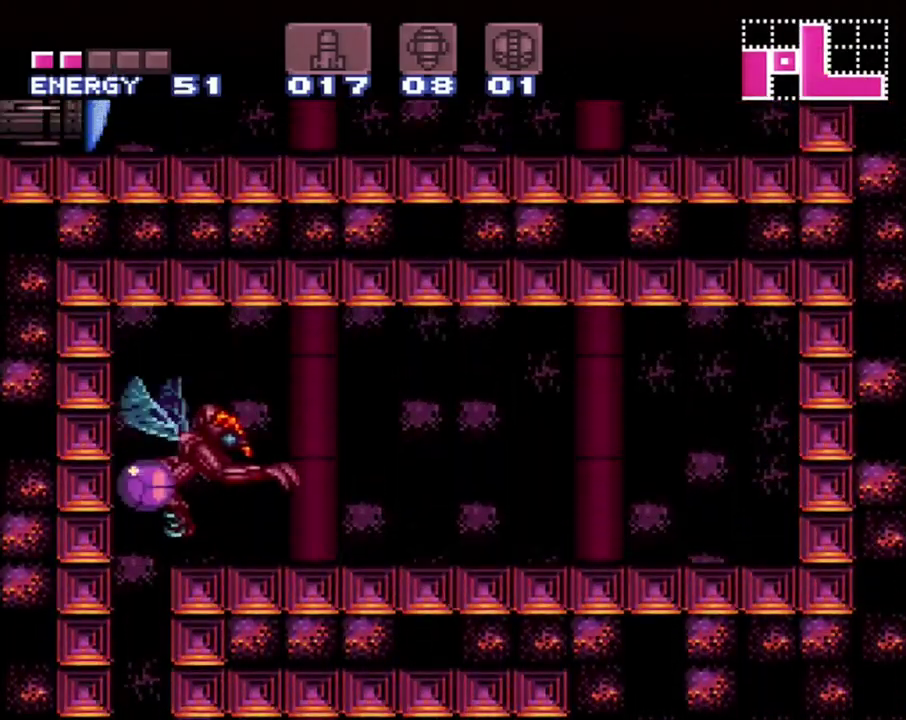
{"buttons": ["B", "DPAD_RIGHT"], "events": []}
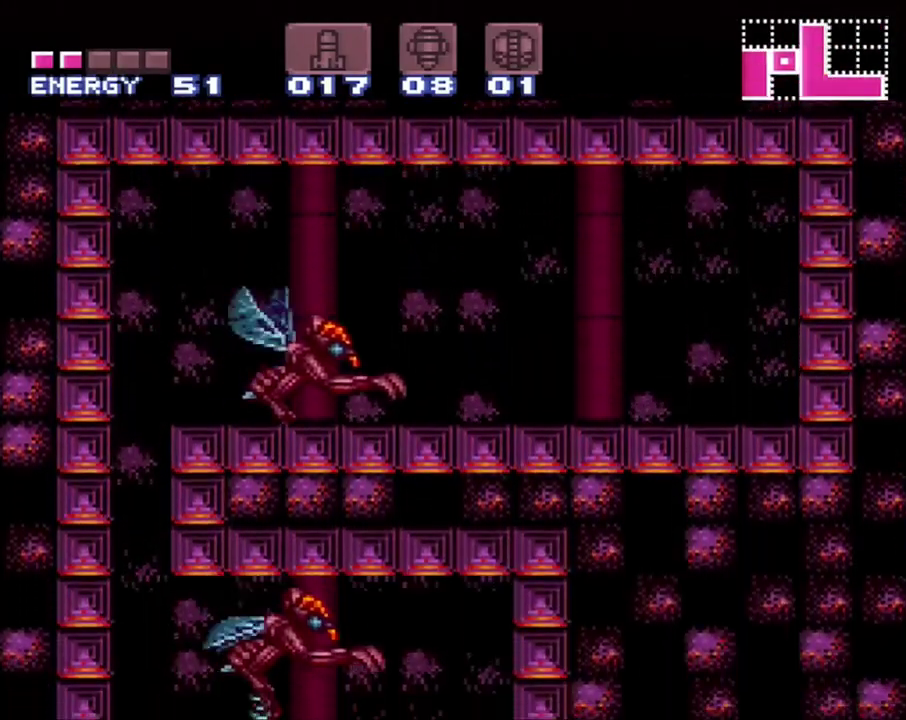
{"buttons": ["DPAD_UP"], "events": [[250, "DPAD_RIGHT", "up"], [250, "DPAD_UP", "down"], [283, "B", "up"], [433, "DPAD_UP", "up"], [500, "DPAD_UP", "down"]]}
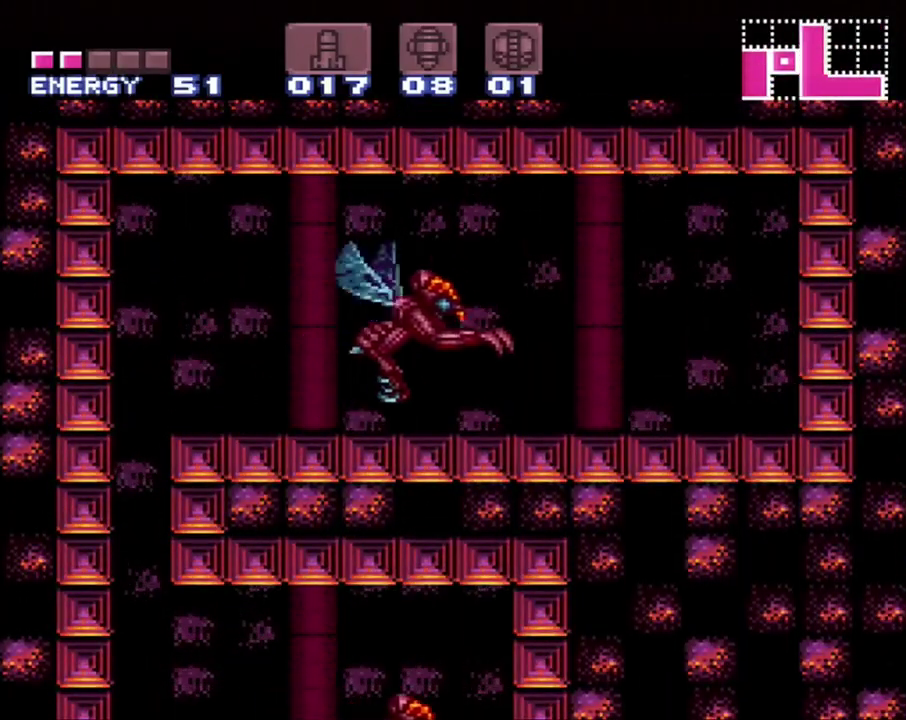
{"buttons": ["DPAD_UP"], "events": [[117, "DPAD_UP", "up"], [200, "DPAD_UP", "down"], [217, "DPAD_RIGHT", "down"], [350, "Y", "down"], [383, "DPAD_RIGHT", "up"], [467, "Y", "up"]]}
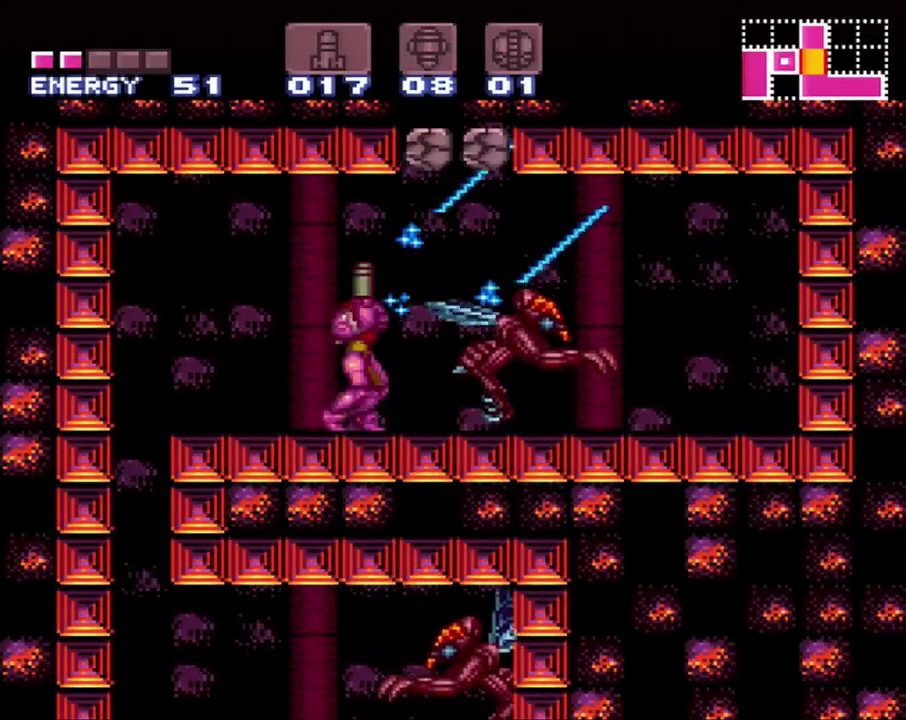
{"buttons": ["B", "DPAD_RIGHT"], "events": [[33, "Y", "down"], [100, "Y", "up"], [200, "DPAD_RIGHT", "down"], [383, "B", "down"], [383, "DPAD_UP", "up"]]}
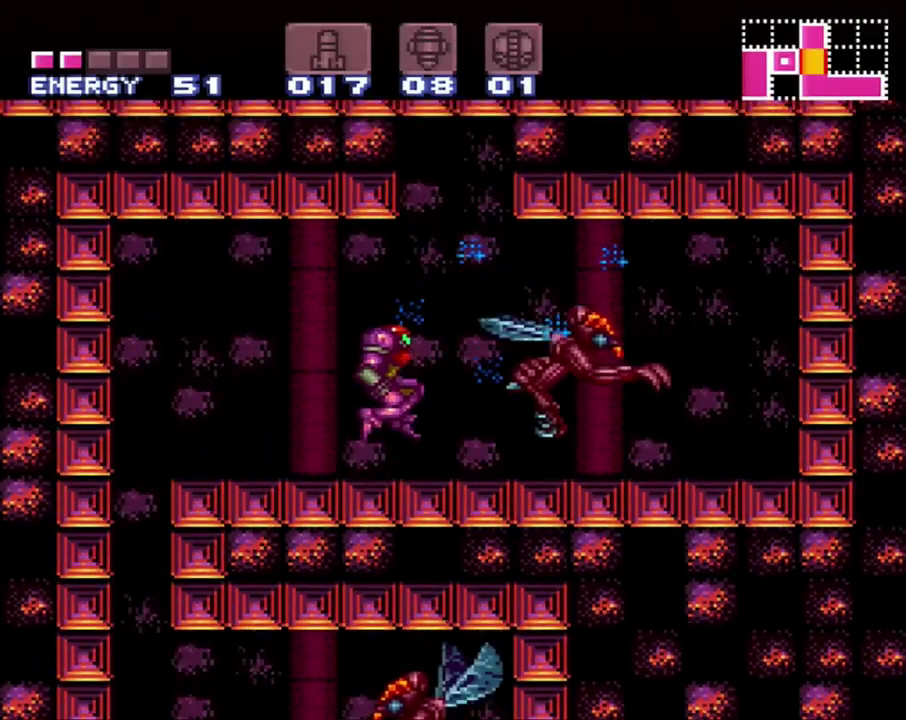
{"buttons": ["B", "DPAD_UP"], "events": [[183, "DPAD_RIGHT", "up"], [467, "DPAD_UP", "down"]]}
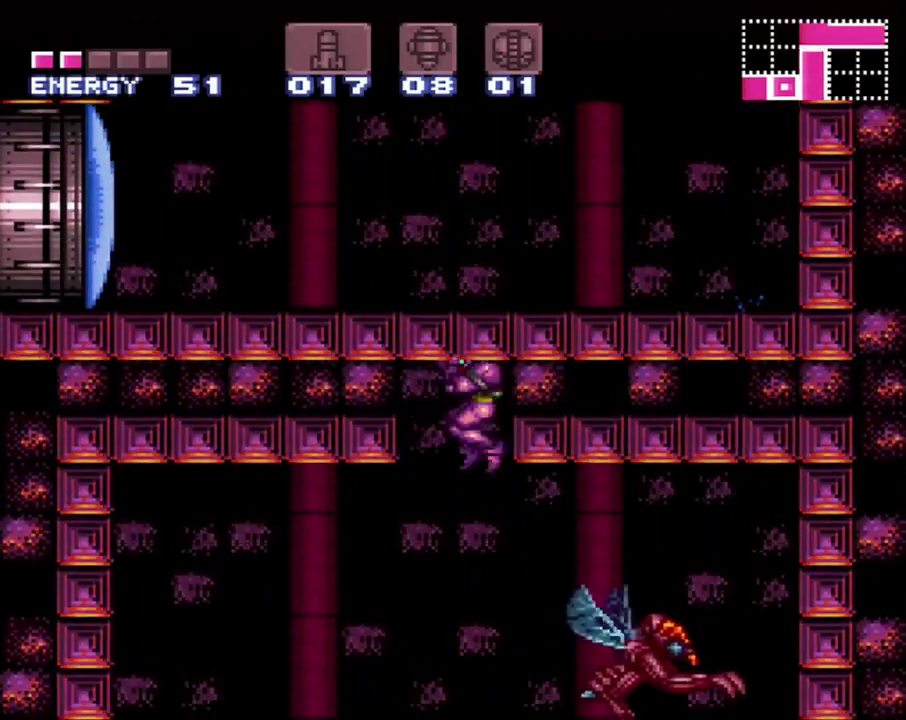
{"buttons": [], "events": [[67, "B", "up"], [67, "Y", "down"], [200, "DPAD_LEFT", "down"], [200, "Y", "up"], [250, "DPAD_UP", "up"], [317, "DPAD_LEFT", "up"]]}
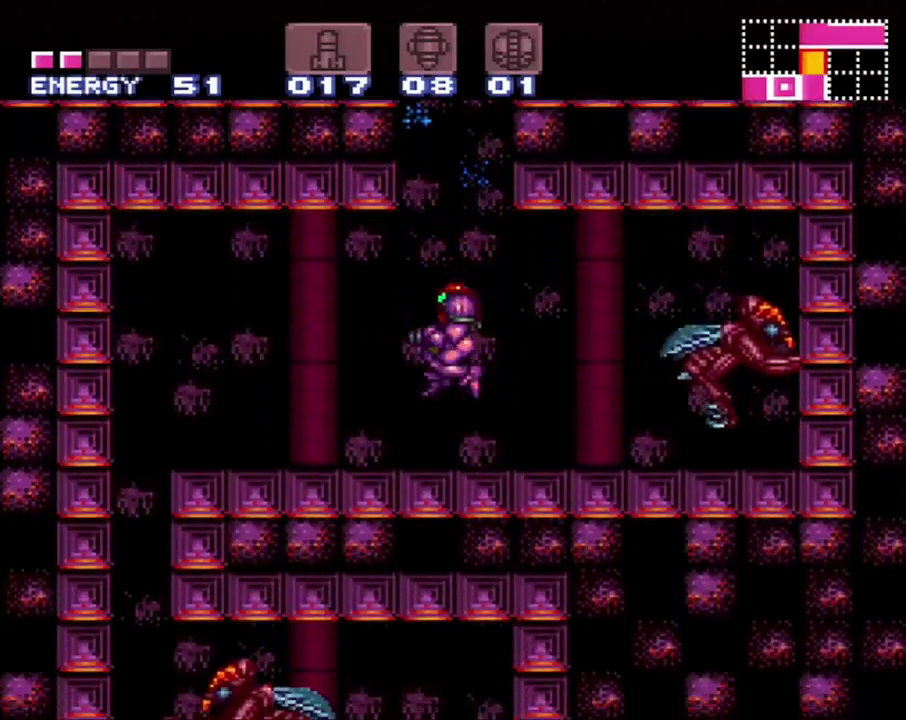
{"buttons": ["B", "DPAD_LEFT"], "events": [[133, "B", "down"], [450, "DPAD_LEFT", "down"]]}
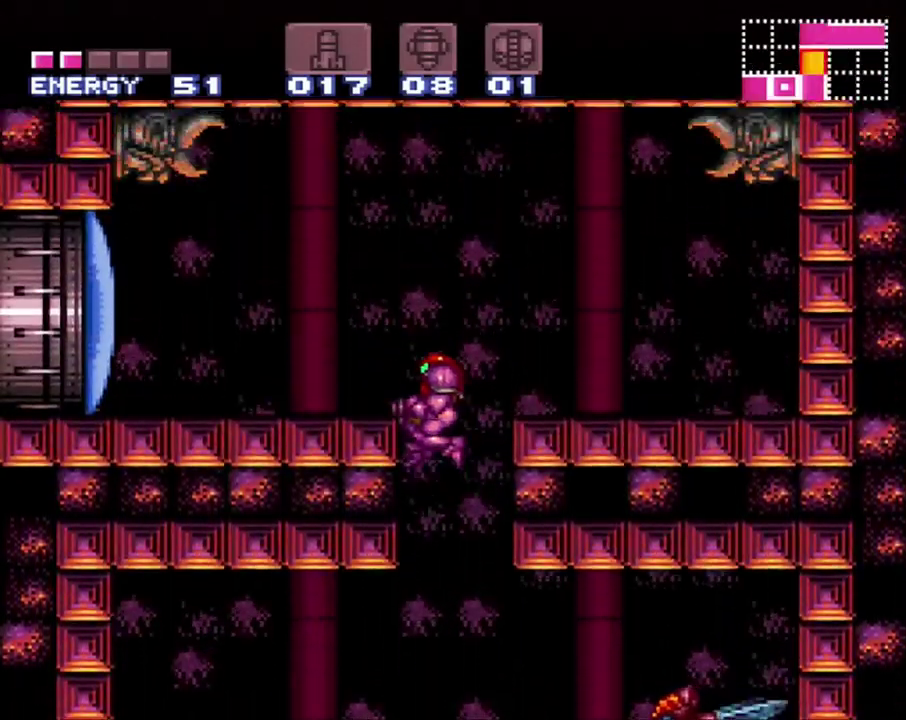
{"buttons": ["A", "DPAD_LEFT"], "events": [[100, "Y", "down"], [167, "Y", "up"], [183, "B", "up"], [267, "A", "down"]]}
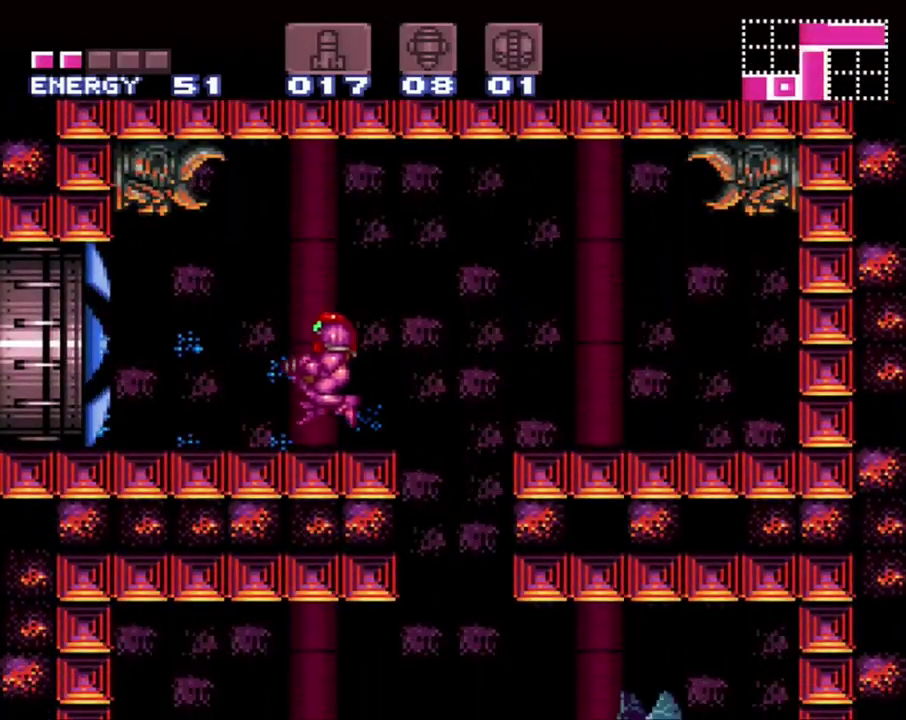
{"buttons": ["A", "DPAD_LEFT"], "events": []}
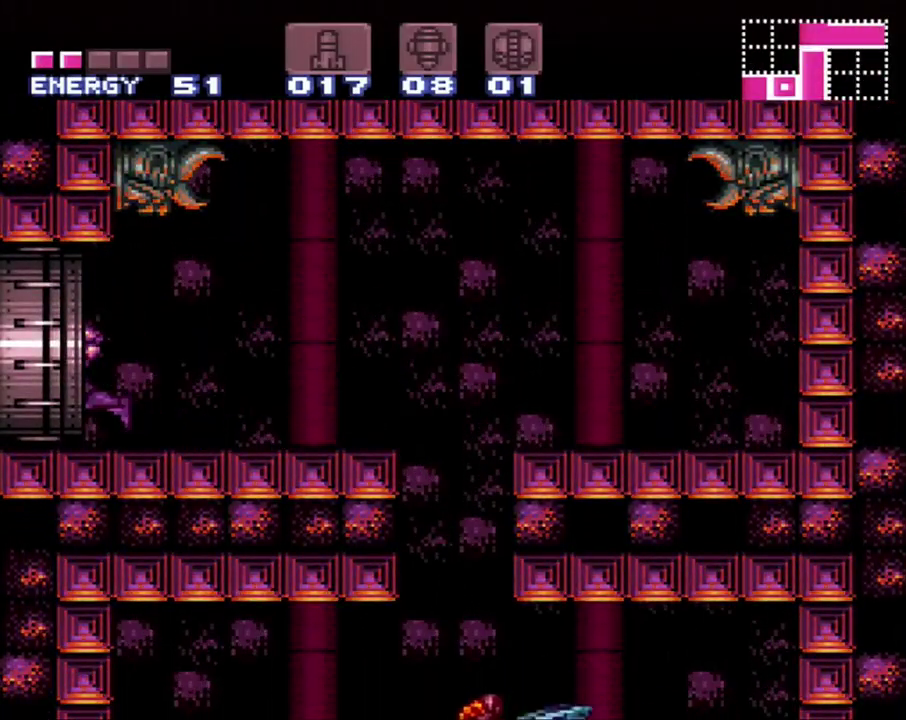
{"buttons": ["A", "DPAD_LEFT"], "events": []}